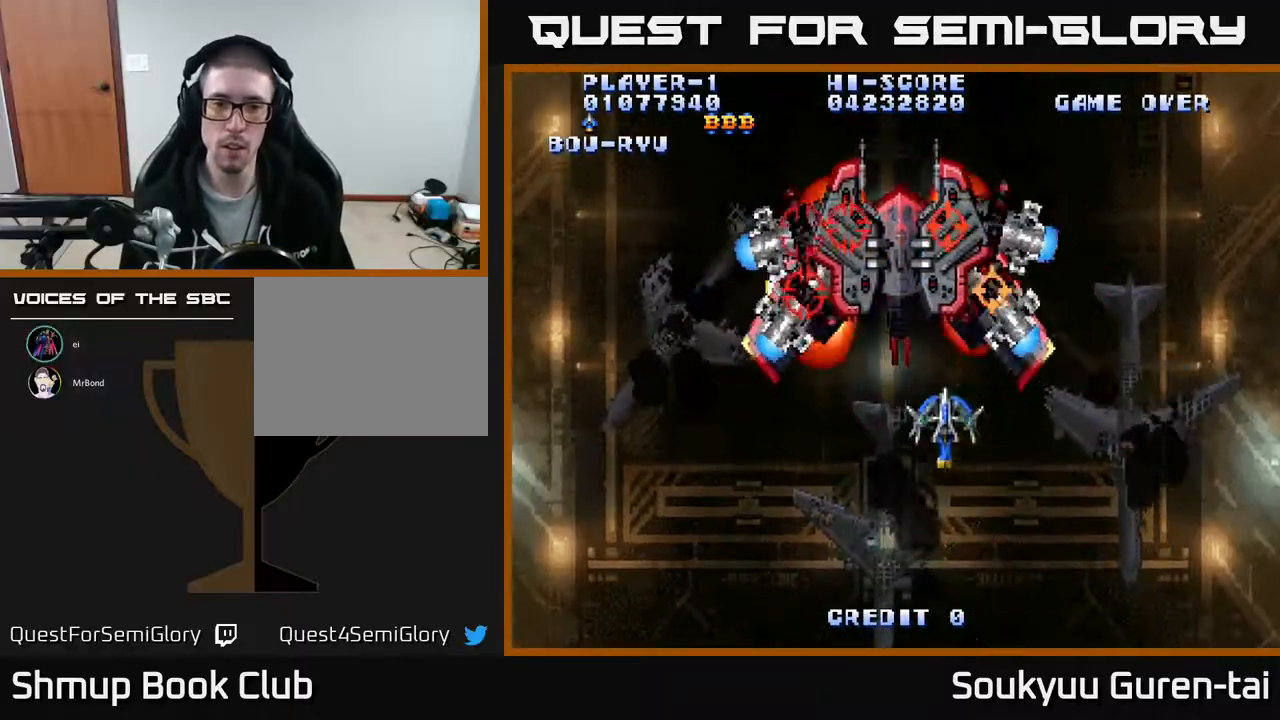
Gameplay with a controller (Xbox layout); each line is a JSON object with the inputs held at the frame after it. "events" lists button and stick changes between this image and that frame as [ms after this image, input, new state], when the widget could be followed in between. Not read: left_stick right_stick.
{"buttons": ["A", "DPAD_UP"], "events": [[17, "A", "up"], [67, "DPAD_UP", "up"], [83, "A", "down"], [83, "DPAD_DOWN", "down"], [317, "DPAD_LEFT", "down"], [433, "DPAD_DOWN", "up"], [450, "DPAD_LEFT", "up"], [500, "DPAD_UP", "down"]]}
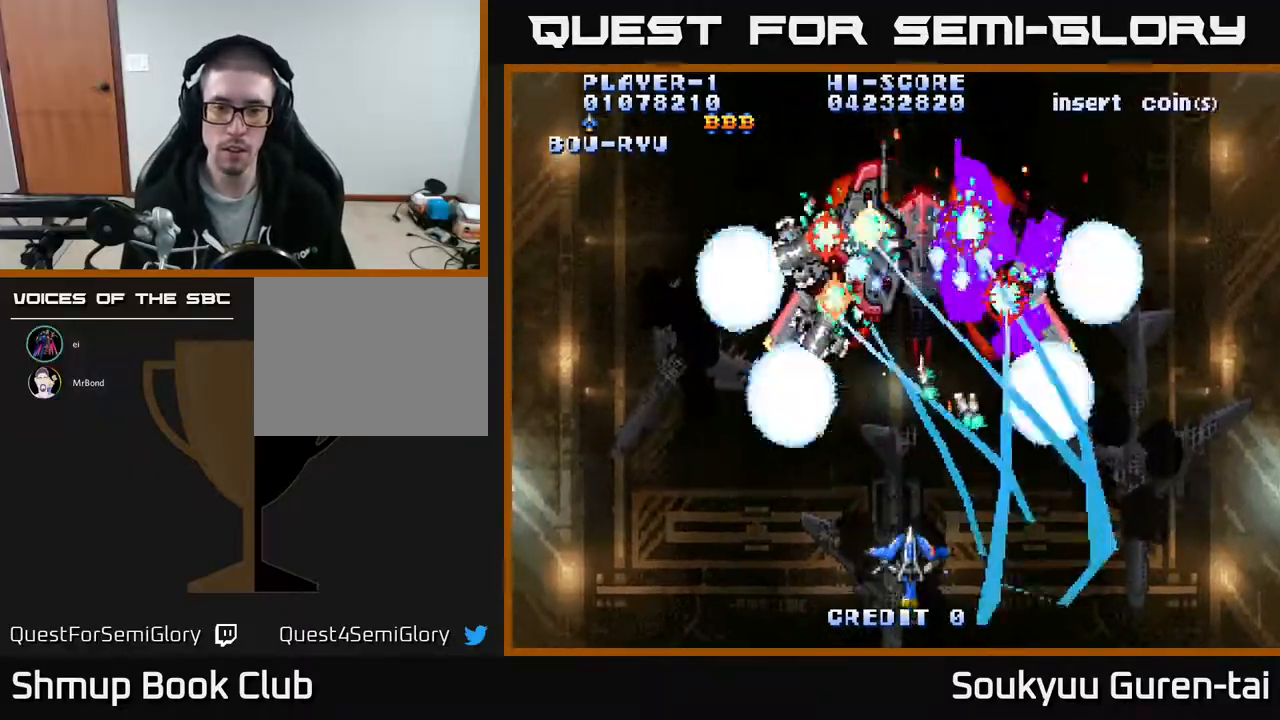
{"buttons": ["A", "DPAD_UP"], "events": [[150, "DPAD_UP", "up"], [383, "DPAD_RIGHT", "down"], [400, "DPAD_UP", "down"], [467, "DPAD_RIGHT", "up"]]}
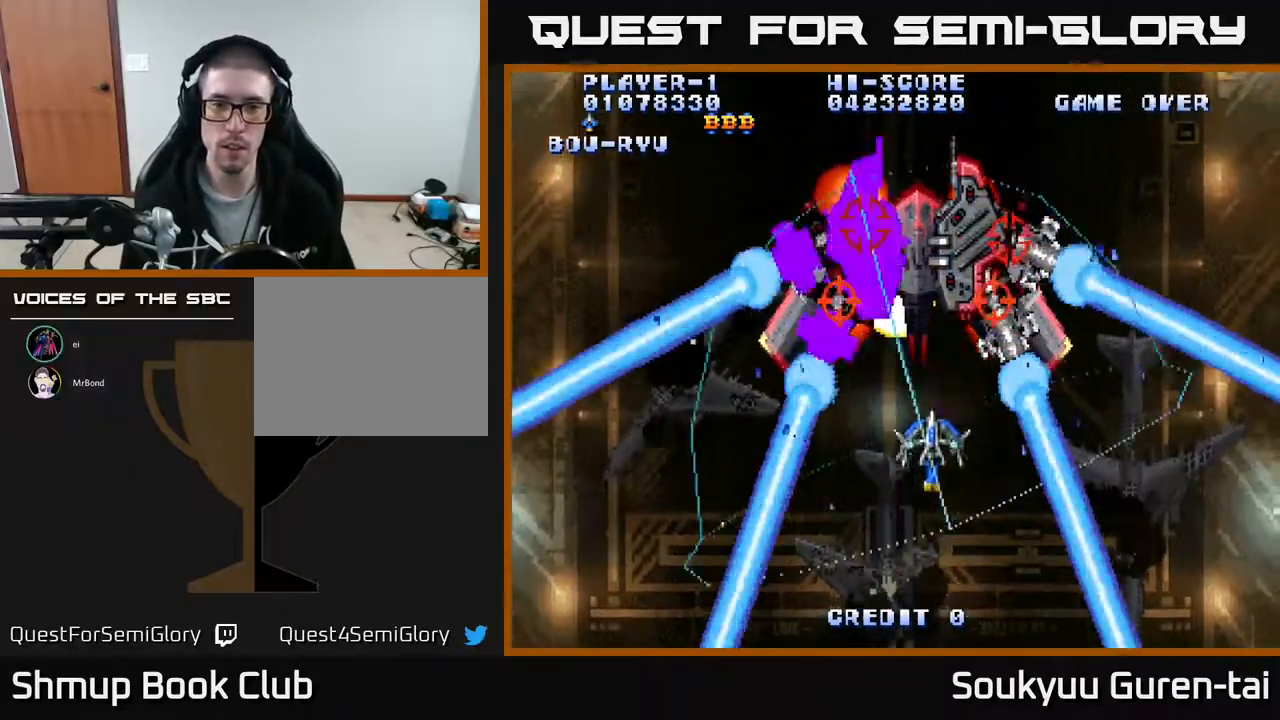
{"buttons": ["A", "DPAD_DOWN"], "events": [[167, "A", "up"], [167, "DPAD_UP", "up"], [183, "DPAD_DOWN", "down"], [200, "A", "down"]]}
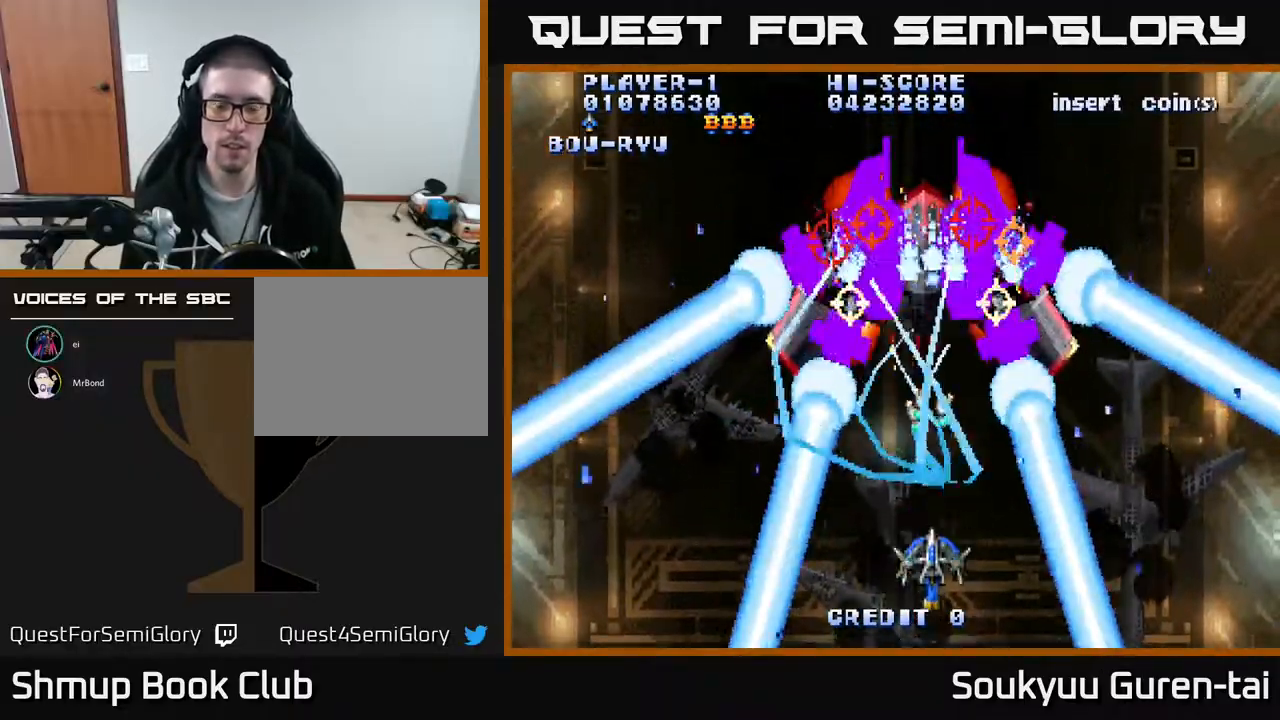
{"buttons": ["A", "DPAD_UP"], "events": [[117, "DPAD_DOWN", "up"], [283, "DPAD_UP", "down"]]}
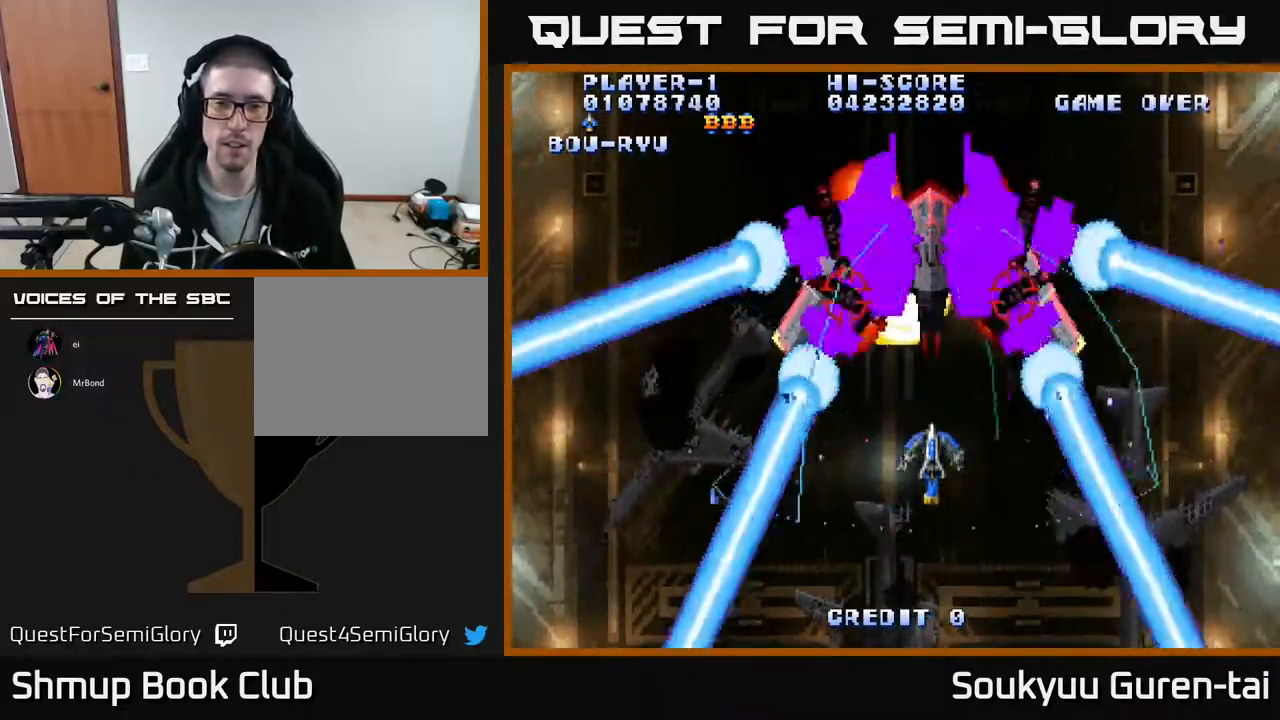
{"buttons": ["A", "DPAD_DOWN"], "events": [[167, "DPAD_UP", "up"], [267, "A", "up"], [300, "DPAD_DOWN", "down"], [333, "A", "down"]]}
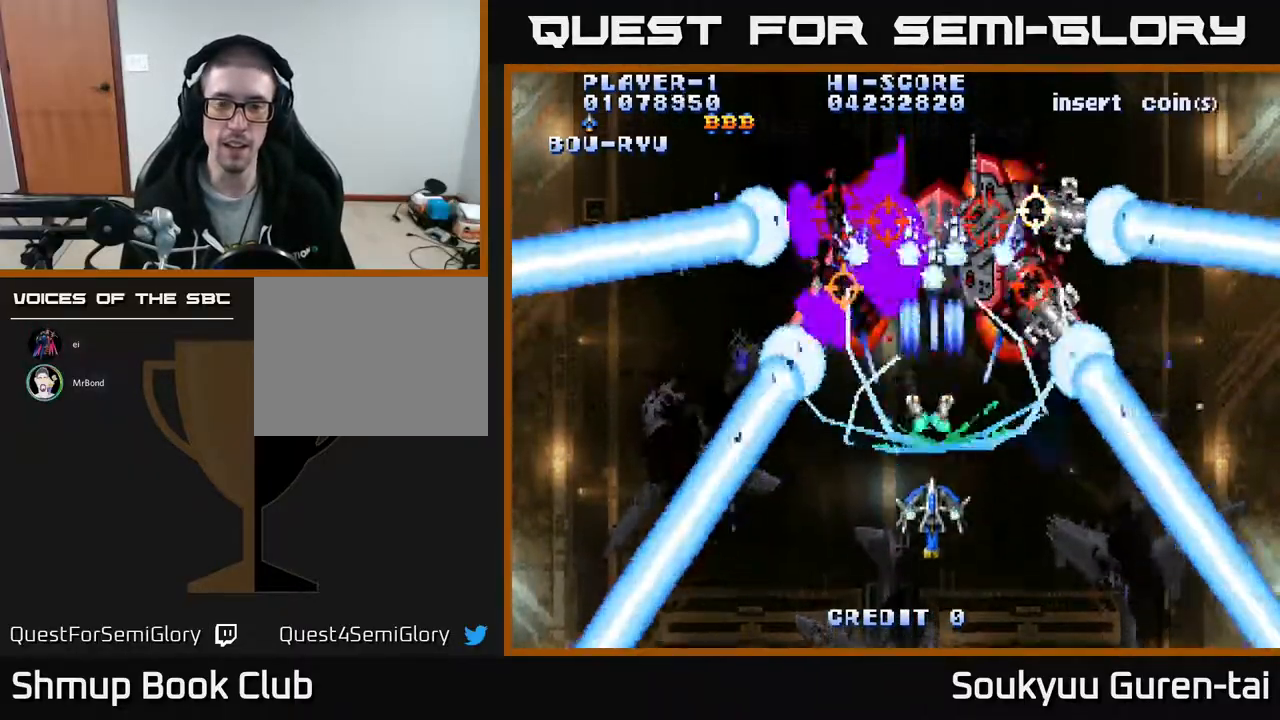
{"buttons": ["A", "DPAD_UP"], "events": [[200, "DPAD_DOWN", "up"], [417, "DPAD_UP", "down"]]}
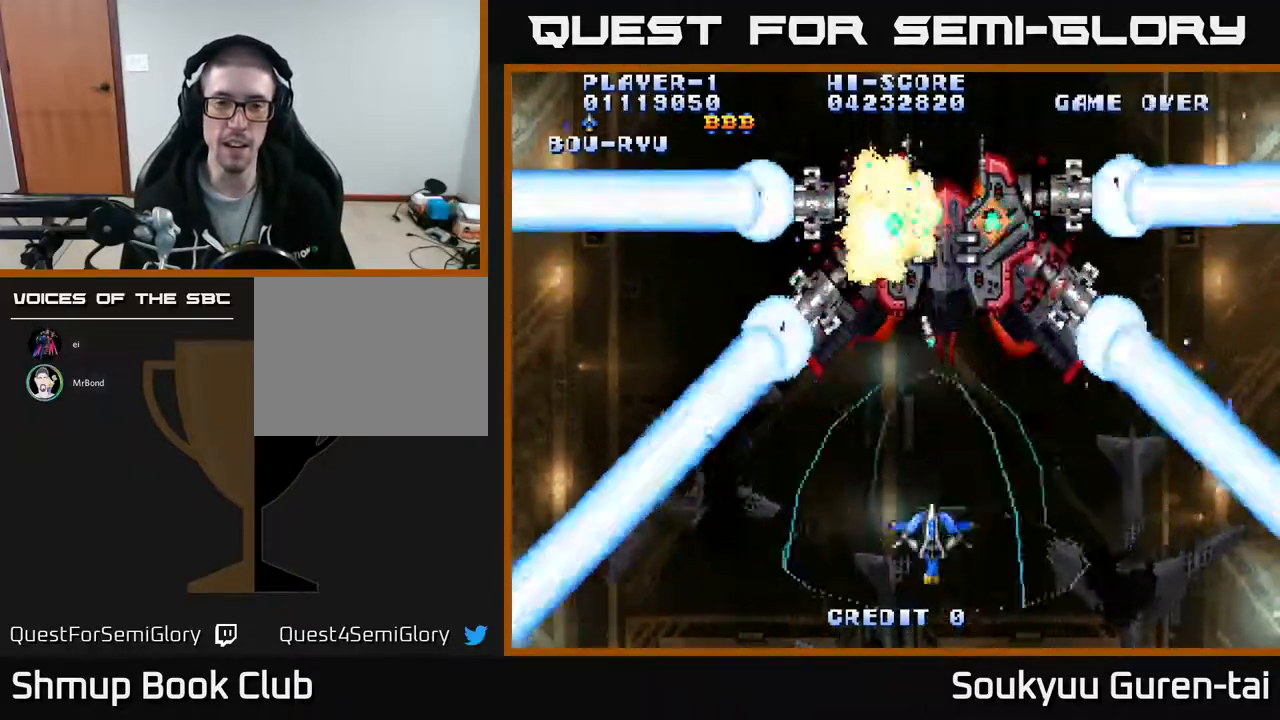
{"buttons": ["A", "DPAD_DOWN"], "events": [[267, "DPAD_UP", "up"], [350, "A", "up"], [350, "DPAD_DOWN", "down"], [433, "A", "down"]]}
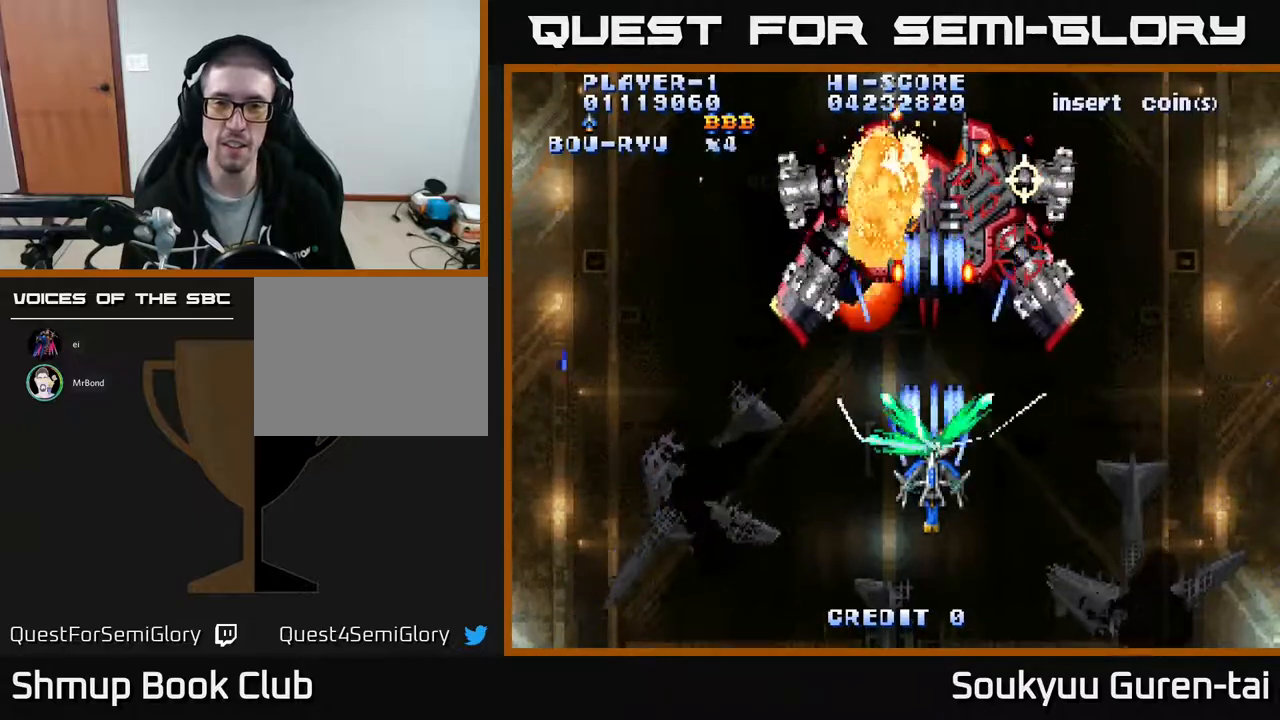
{"buttons": ["A", "DPAD_UP", "DPAD_LEFT"], "events": [[283, "DPAD_DOWN", "up"], [283, "DPAD_LEFT", "down"], [433, "DPAD_UP", "down"]]}
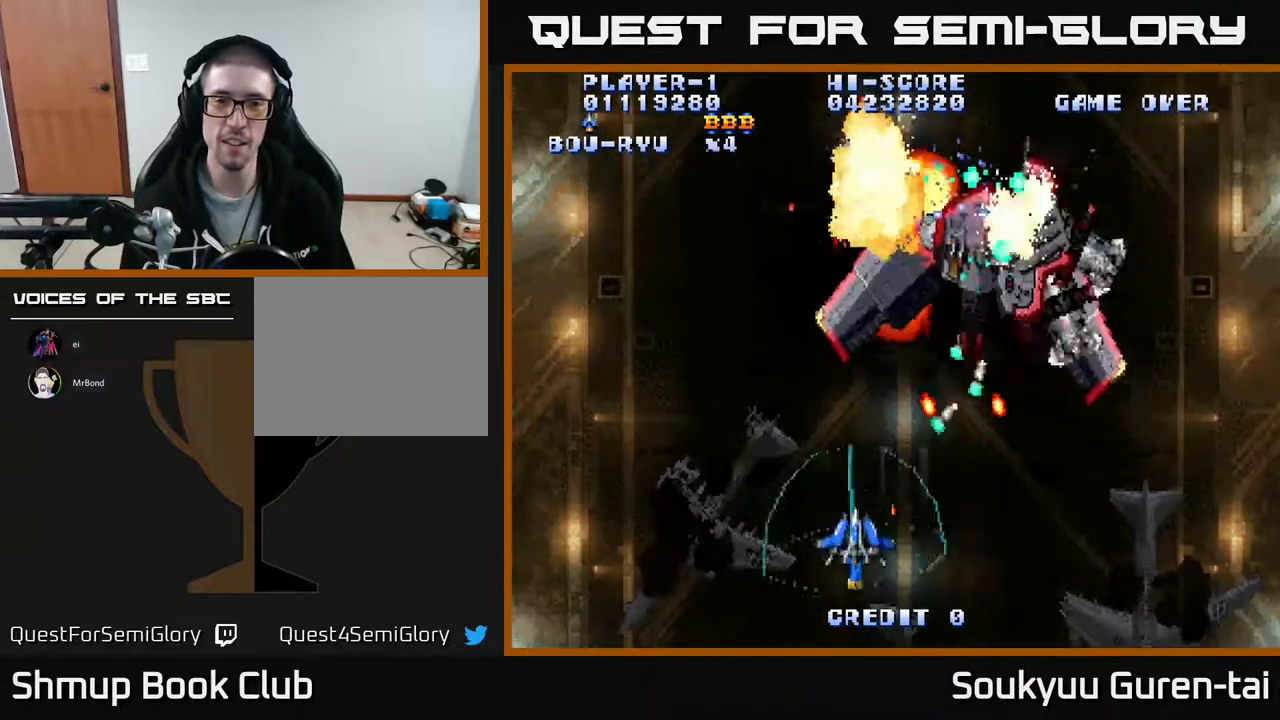
{"buttons": ["A", "DPAD_DOWN", "DPAD_RIGHT"], "events": [[17, "DPAD_LEFT", "up"], [233, "DPAD_RIGHT", "down"], [250, "DPAD_UP", "up"], [333, "DPAD_RIGHT", "up"], [400, "DPAD_RIGHT", "down"], [433, "DPAD_DOWN", "down"]]}
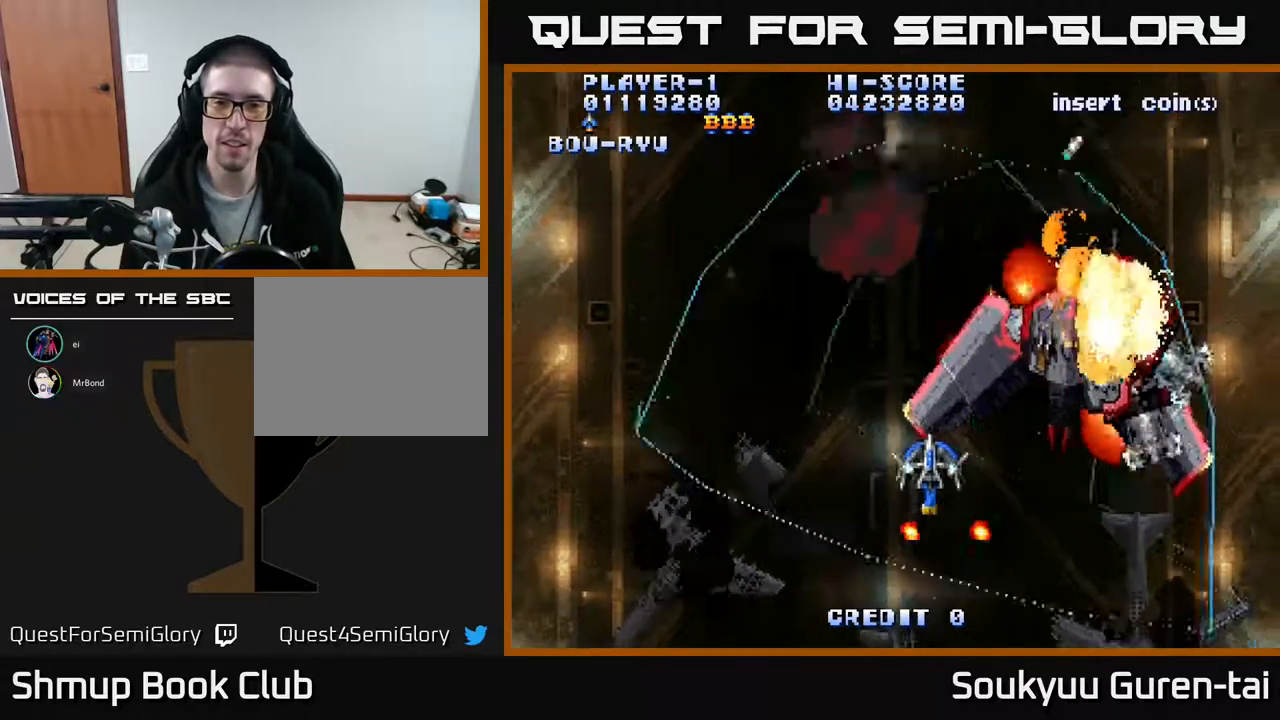
{"buttons": ["A", "DPAD_LEFT"], "events": [[167, "DPAD_DOWN", "up"], [217, "A", "up"], [250, "A", "down"], [333, "A", "up"], [333, "DPAD_RIGHT", "up"], [383, "DPAD_LEFT", "down"], [383, "DPAD_UP", "down"], [400, "A", "down"], [450, "DPAD_UP", "up"]]}
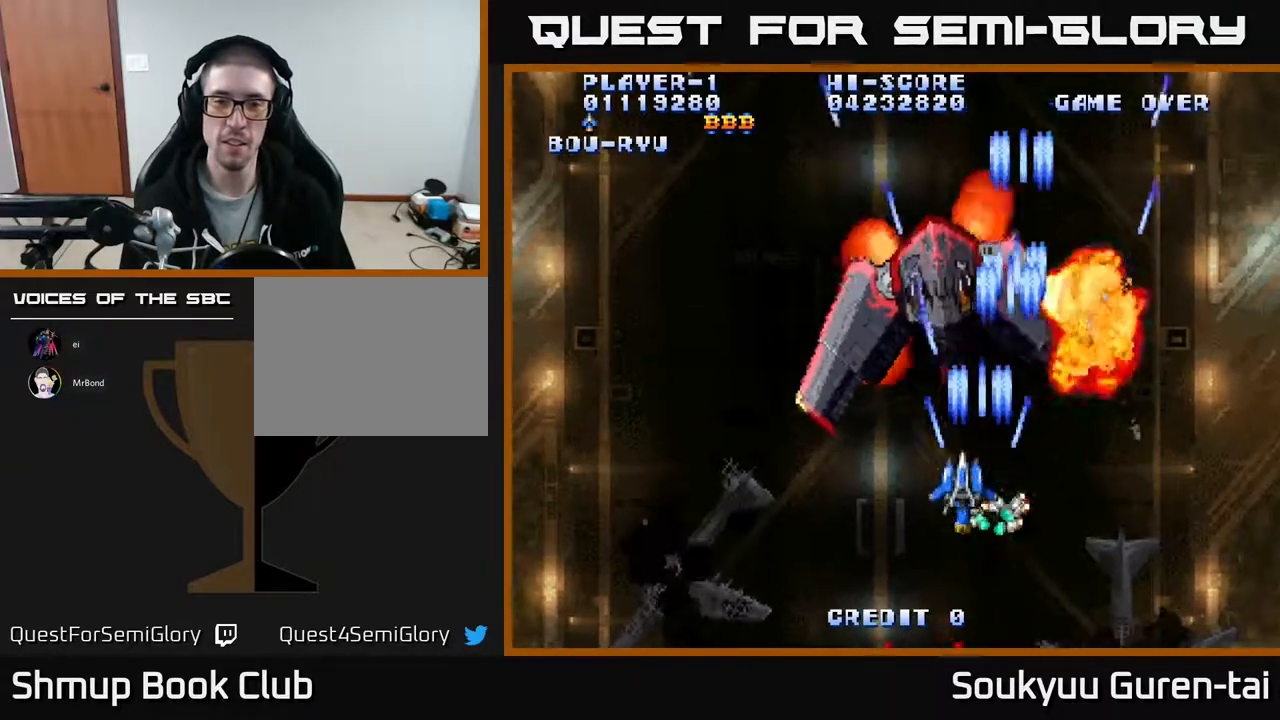
{"buttons": ["A", "DPAD_DOWN"], "events": [[17, "A", "up"], [67, "A", "down"], [167, "DPAD_LEFT", "up"], [317, "DPAD_DOWN", "down"]]}
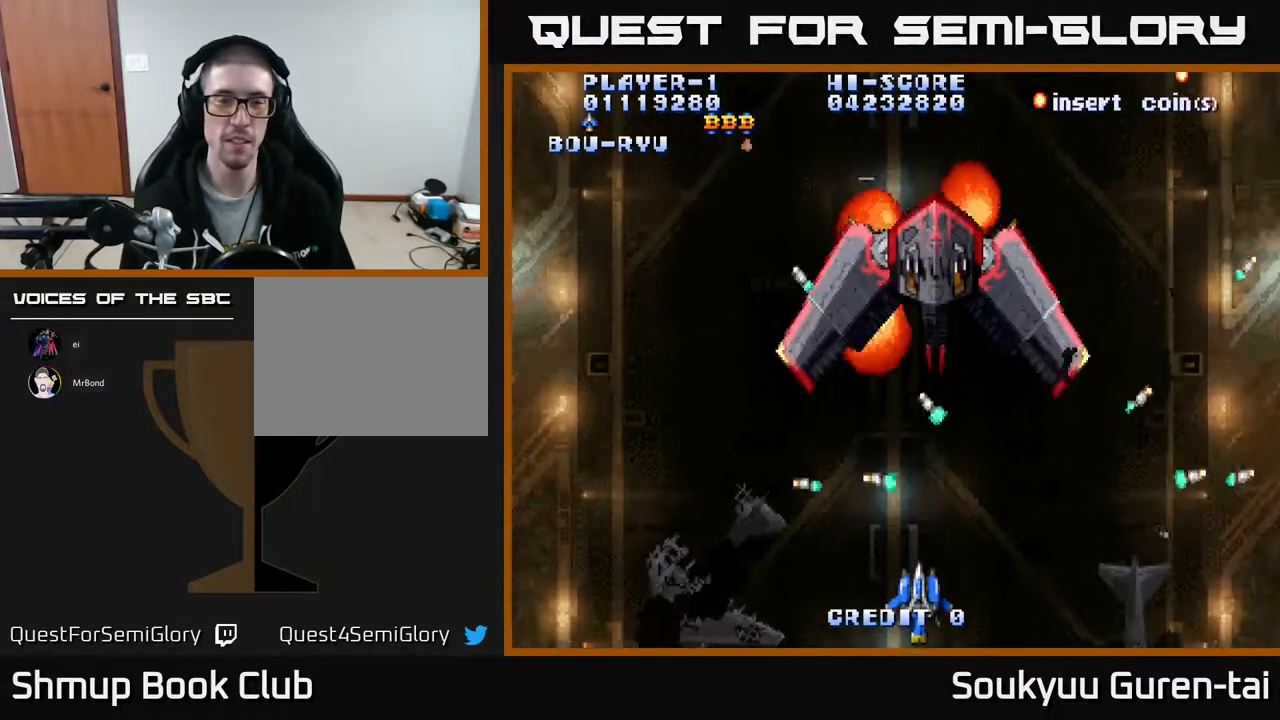
{"buttons": ["A"], "events": [[50, "DPAD_DOWN", "up"], [200, "DPAD_UP", "down"], [467, "DPAD_UP", "up"]]}
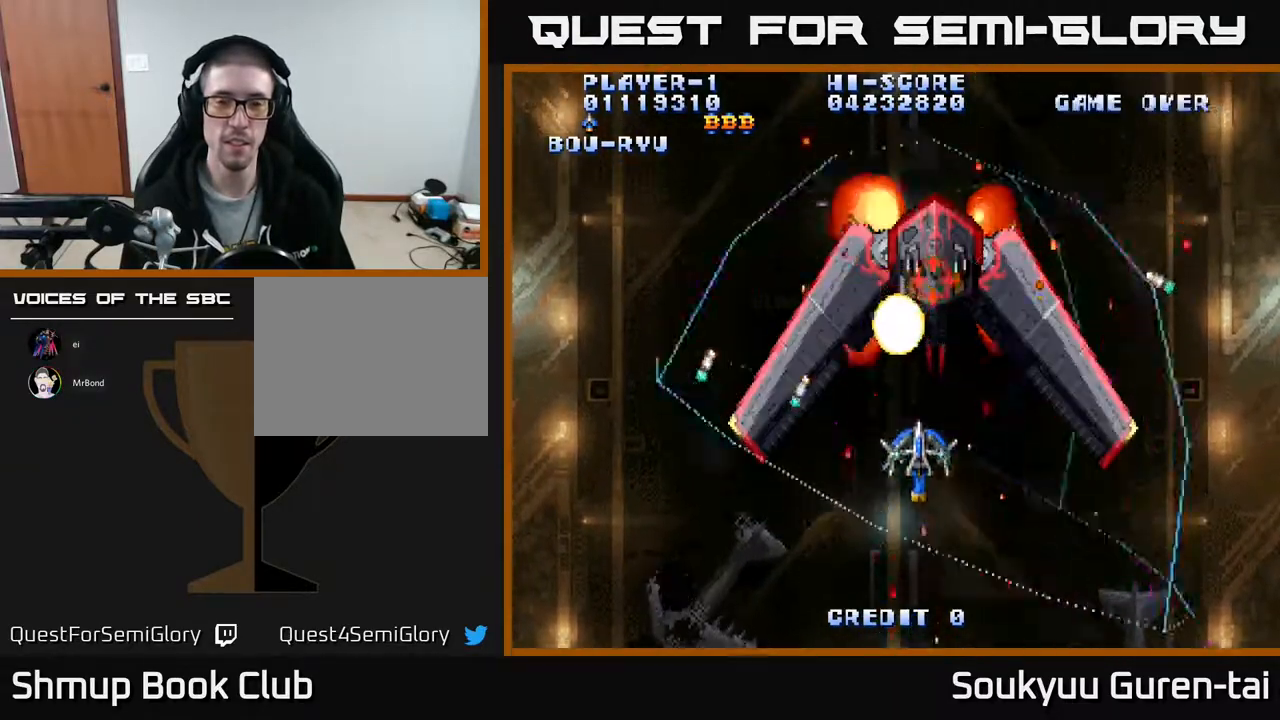
{"buttons": ["A", "DPAD_DOWN"], "events": [[33, "DPAD_DOWN", "down"], [167, "DPAD_DOWN", "up"], [250, "DPAD_UP", "down"], [300, "A", "up"], [350, "A", "down"], [350, "DPAD_UP", "up"], [417, "A", "up"], [450, "DPAD_DOWN", "down"], [483, "A", "down"]]}
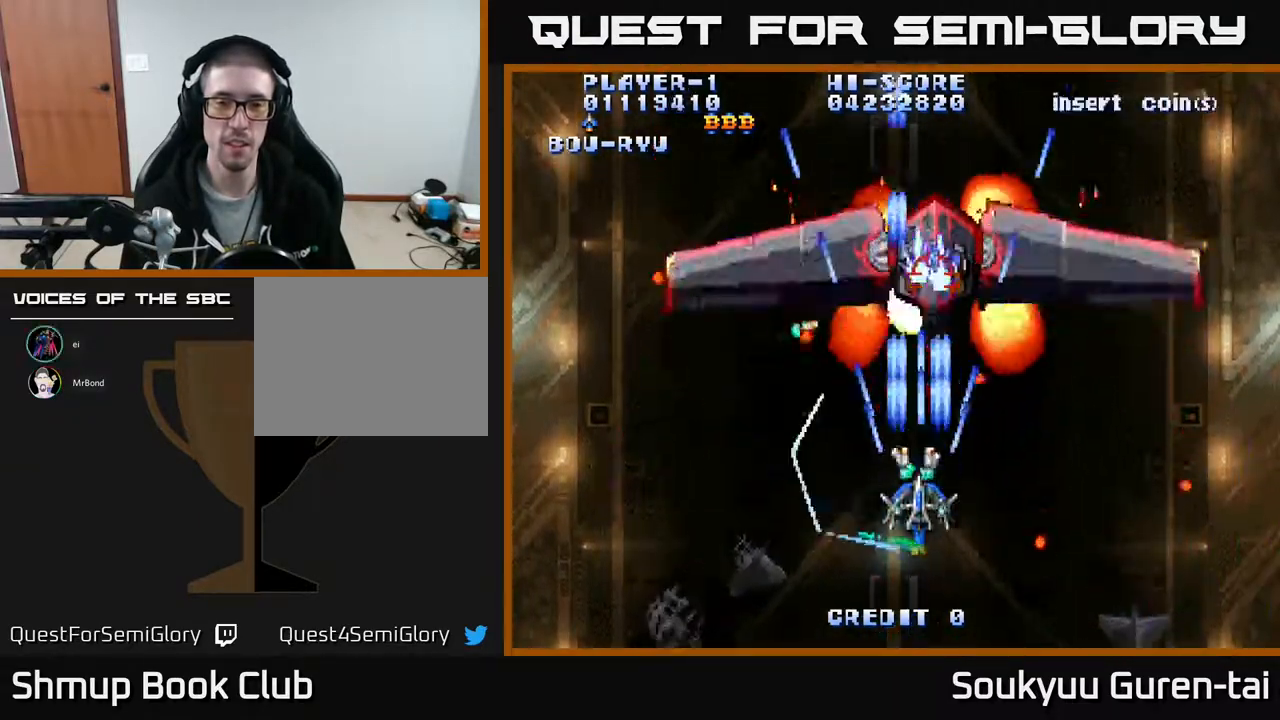
{"buttons": ["A"], "events": [[67, "A", "up"], [67, "DPAD_DOWN", "up"], [150, "A", "down"], [217, "A", "up"], [283, "A", "down"], [367, "A", "up"], [450, "A", "down"]]}
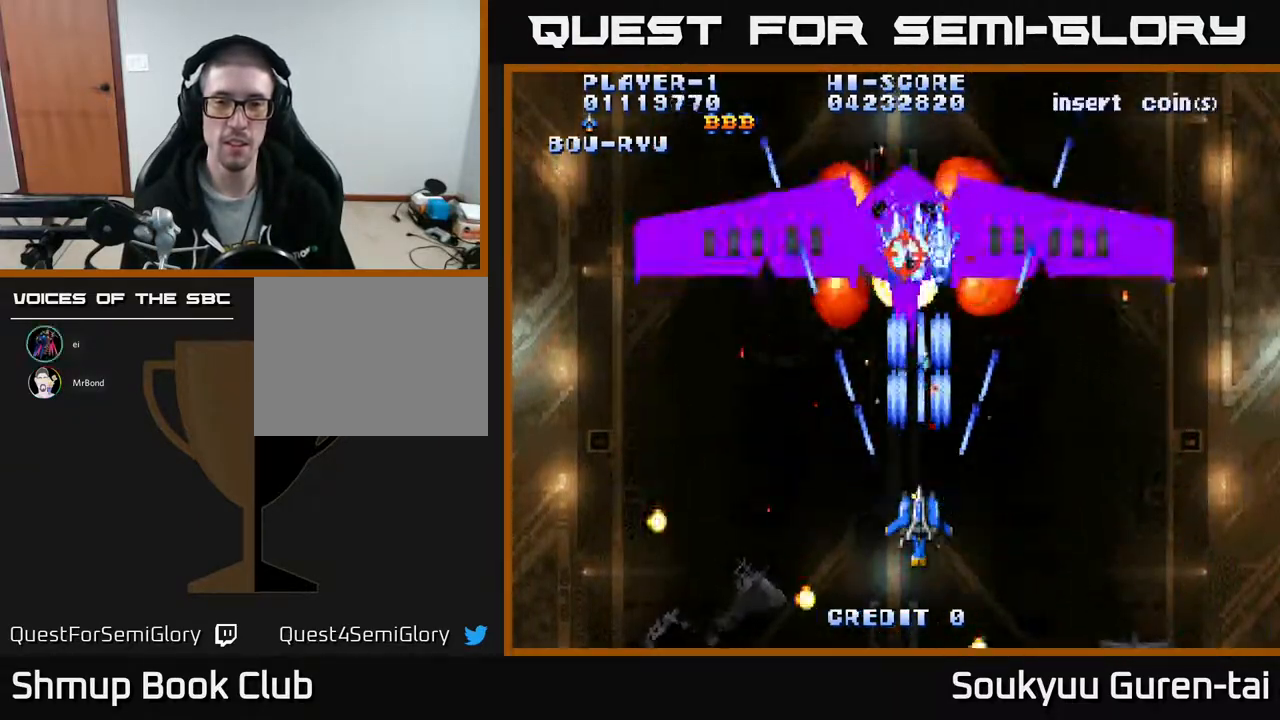
{"buttons": ["A"], "events": [[33, "A", "up"], [117, "A", "down"], [167, "A", "up"], [183, "DPAD_LEFT", "down"], [250, "A", "down"], [250, "DPAD_UP", "down"], [283, "DPAD_LEFT", "up"], [350, "A", "up"], [367, "DPAD_UP", "up"], [433, "A", "down"]]}
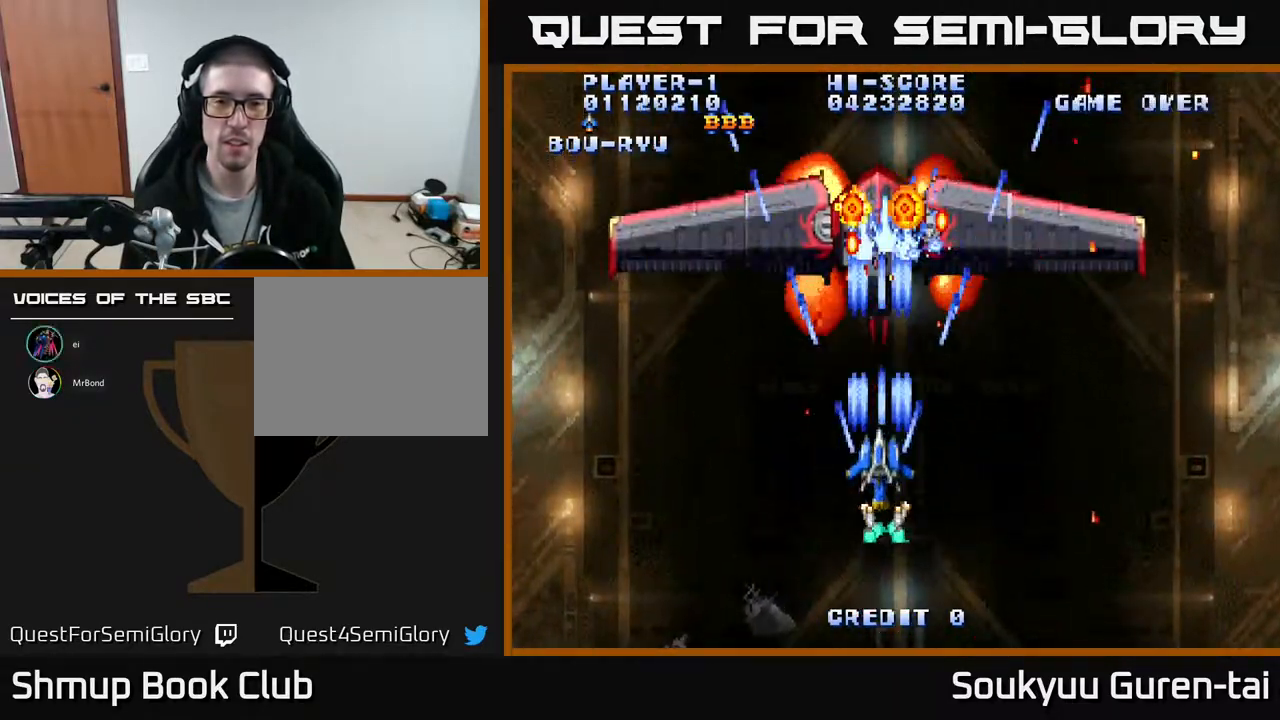
{"buttons": [], "events": [[17, "A", "up"], [83, "A", "down"], [167, "A", "up"], [183, "DPAD_LEFT", "down"], [250, "A", "down"], [267, "DPAD_DOWN", "down"], [283, "DPAD_LEFT", "up"], [350, "A", "up"], [433, "A", "down"], [500, "A", "up"], [500, "DPAD_DOWN", "up"]]}
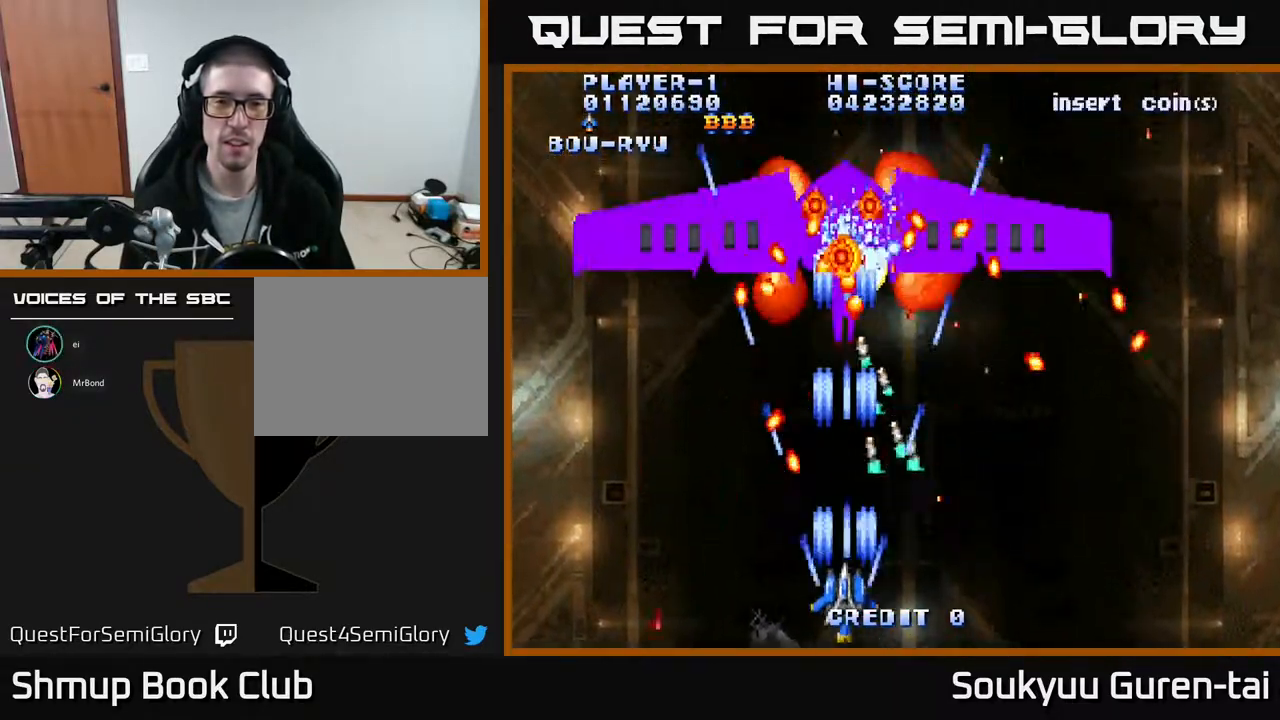
{"buttons": ["A"], "events": [[83, "A", "down"], [167, "A", "up"], [267, "A", "down"], [350, "A", "up"], [367, "DPAD_LEFT", "down"], [433, "A", "down"], [467, "DPAD_LEFT", "up"]]}
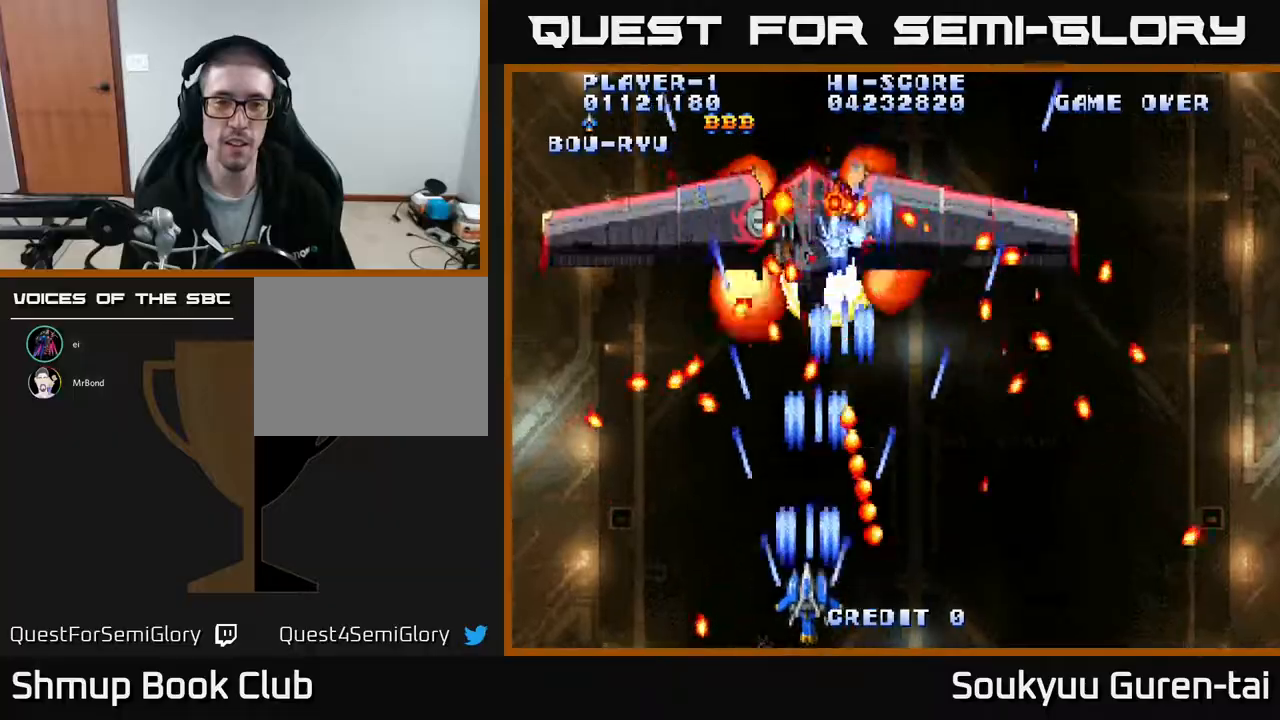
{"buttons": ["A"], "events": [[17, "A", "up"], [117, "A", "down"], [200, "A", "up"], [233, "DPAD_LEFT", "down"], [267, "A", "down"], [283, "DPAD_LEFT", "up"], [367, "A", "up"], [450, "A", "down"]]}
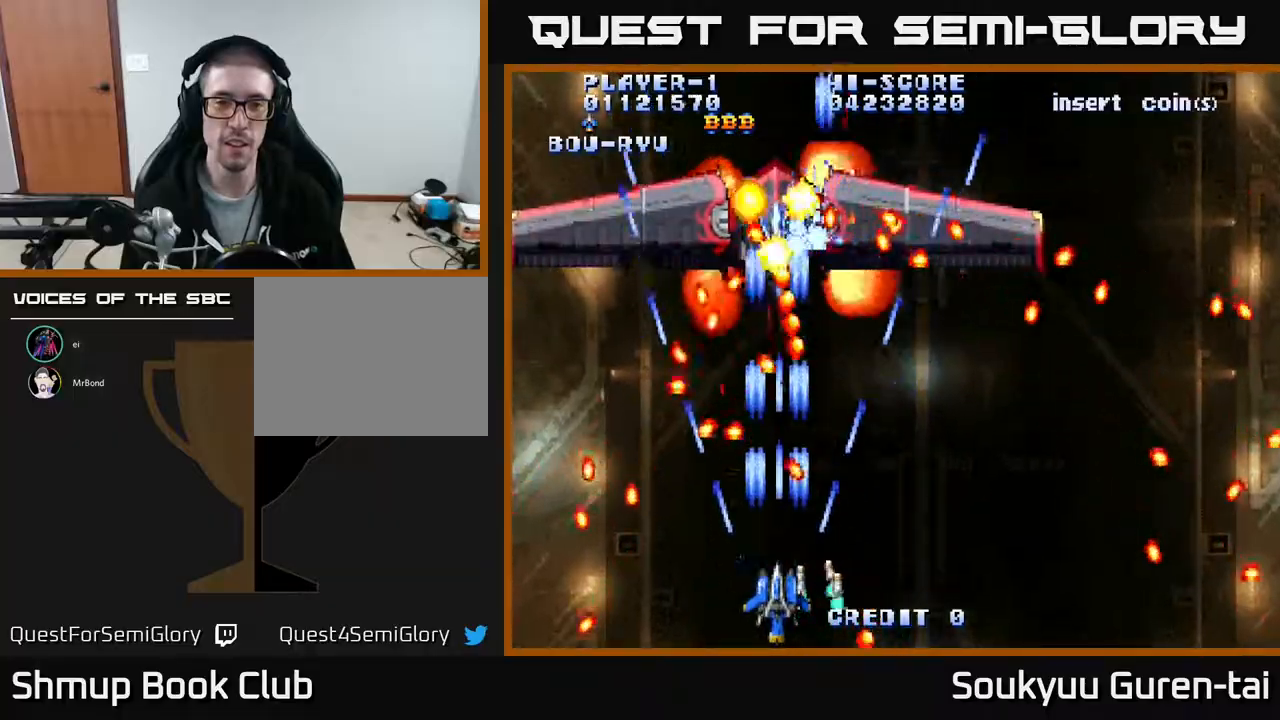
{"buttons": ["A", "DPAD_LEFT"], "events": [[50, "A", "up"], [117, "A", "down"], [167, "DPAD_RIGHT", "down"], [183, "A", "up"], [267, "A", "down"], [317, "DPAD_RIGHT", "up"], [317, "DPAD_UP", "down"], [367, "A", "up"], [433, "DPAD_LEFT", "down"], [467, "A", "down"], [500, "DPAD_UP", "up"]]}
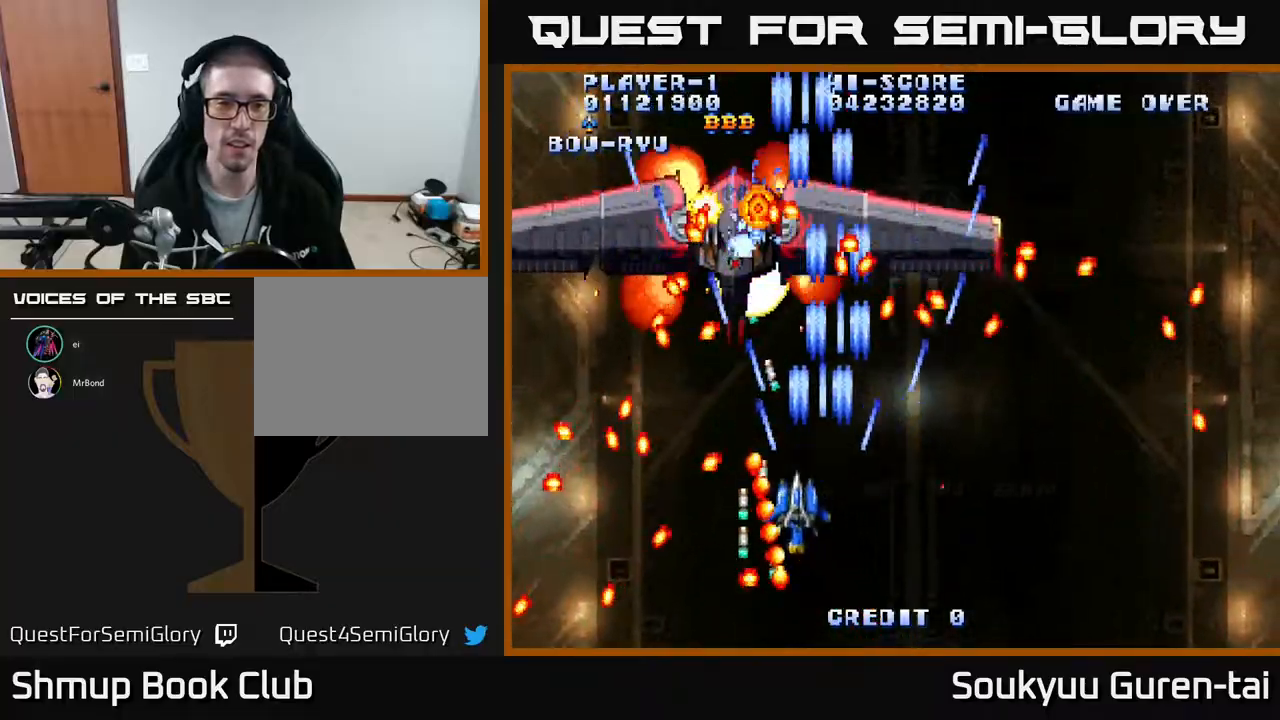
{"buttons": ["A", "DPAD_LEFT"], "events": [[33, "DPAD_LEFT", "up"], [50, "A", "up"], [117, "A", "down"], [233, "A", "up"], [283, "A", "down"], [400, "A", "up"], [467, "A", "down"], [483, "DPAD_LEFT", "down"]]}
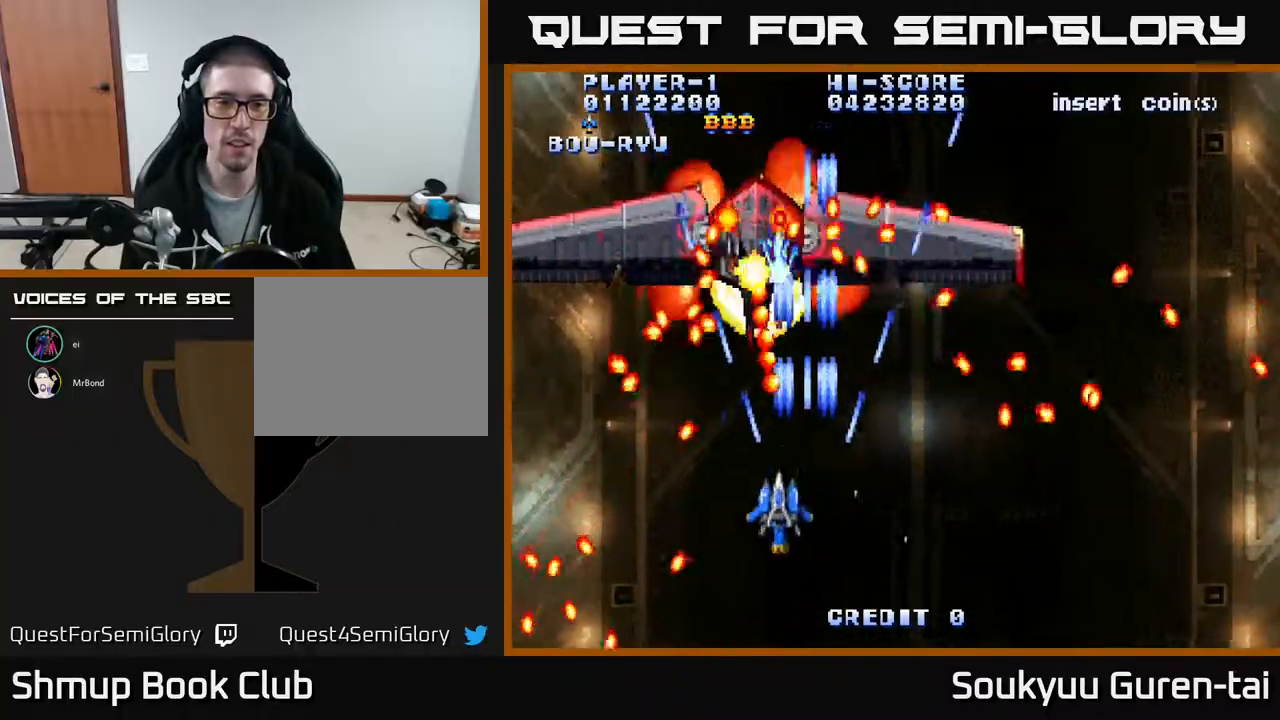
{"buttons": ["A"], "events": [[50, "DPAD_DOWN", "down"], [67, "A", "up"], [67, "DPAD_LEFT", "up"], [133, "A", "down"], [183, "DPAD_DOWN", "up"], [250, "A", "up"], [317, "A", "down"], [400, "A", "up"], [467, "A", "down"]]}
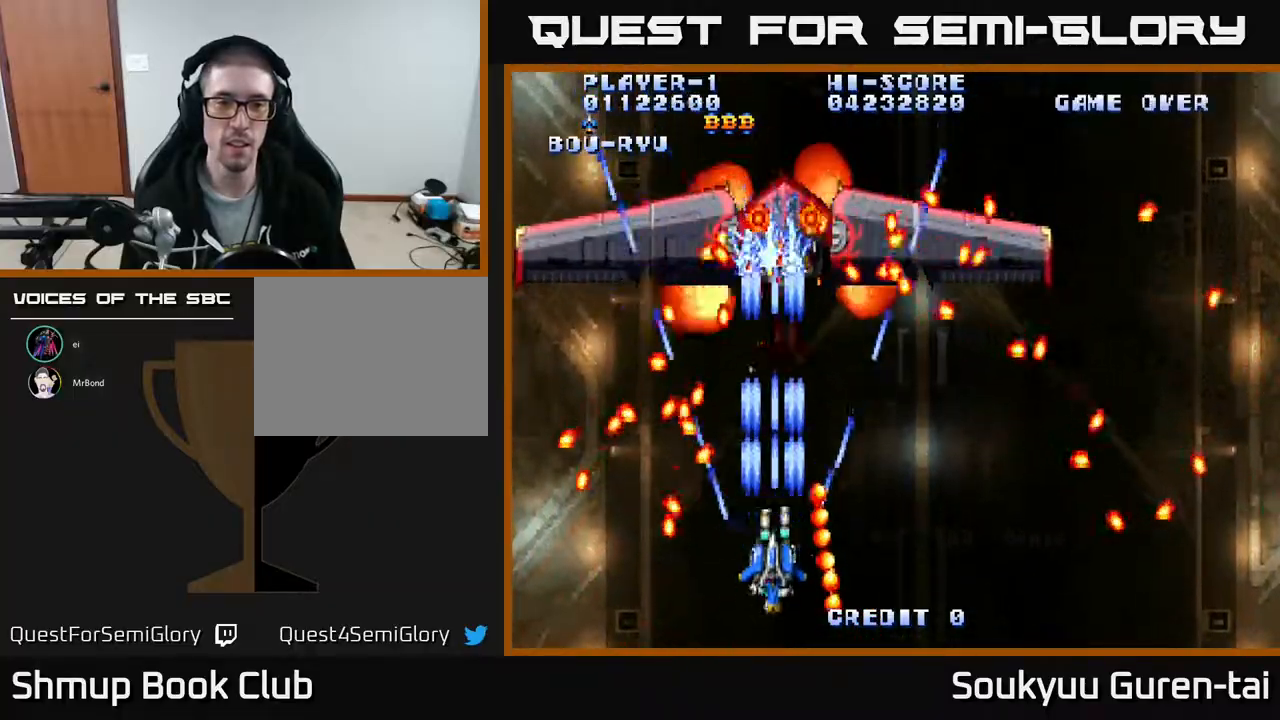
{"buttons": ["A"], "events": [[17, "DPAD_UP", "down"], [83, "A", "up"], [167, "A", "down"], [183, "DPAD_UP", "up"], [250, "A", "up"], [267, "DPAD_RIGHT", "down"], [283, "DPAD_DOWN", "down"], [300, "A", "down"], [317, "DPAD_RIGHT", "up"], [417, "A", "up"], [450, "DPAD_DOWN", "up"], [483, "A", "down"]]}
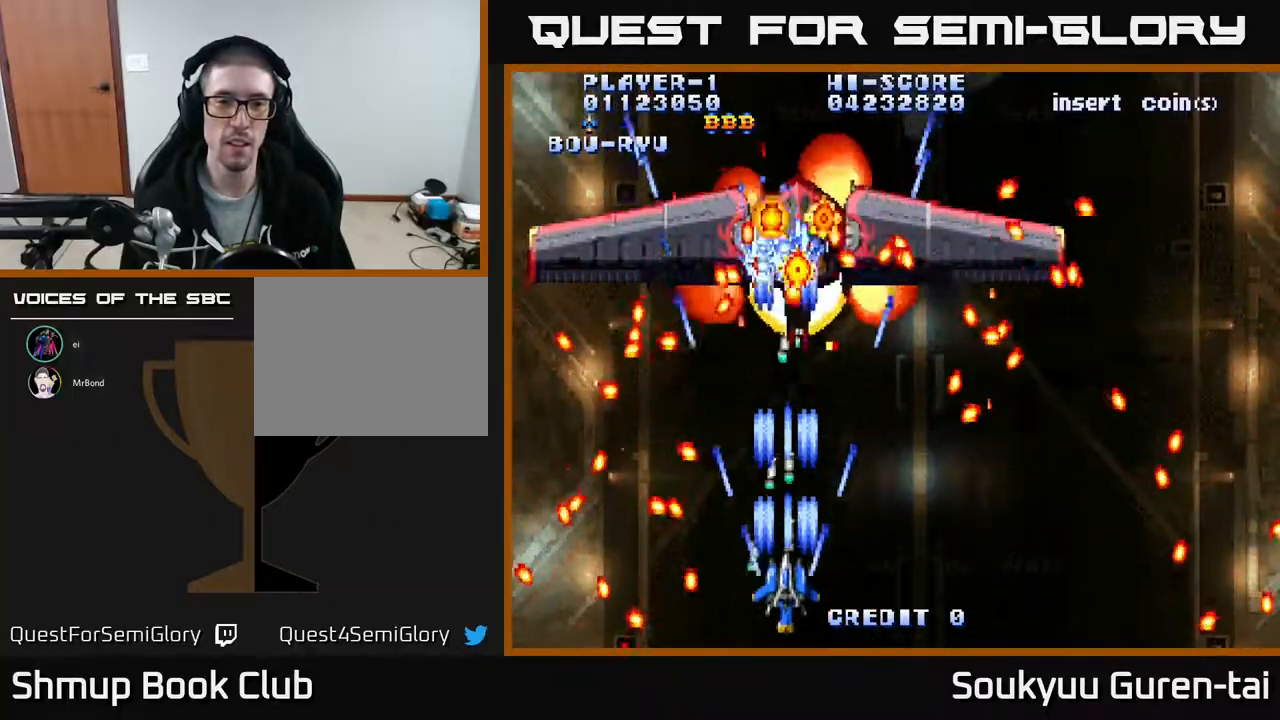
{"buttons": [], "events": [[100, "A", "up"], [167, "A", "down"], [267, "A", "up"], [283, "DPAD_DOWN", "down"], [283, "DPAD_RIGHT", "down"], [333, "A", "down"], [367, "DPAD_DOWN", "up"], [383, "DPAD_RIGHT", "up"], [467, "A", "up"]]}
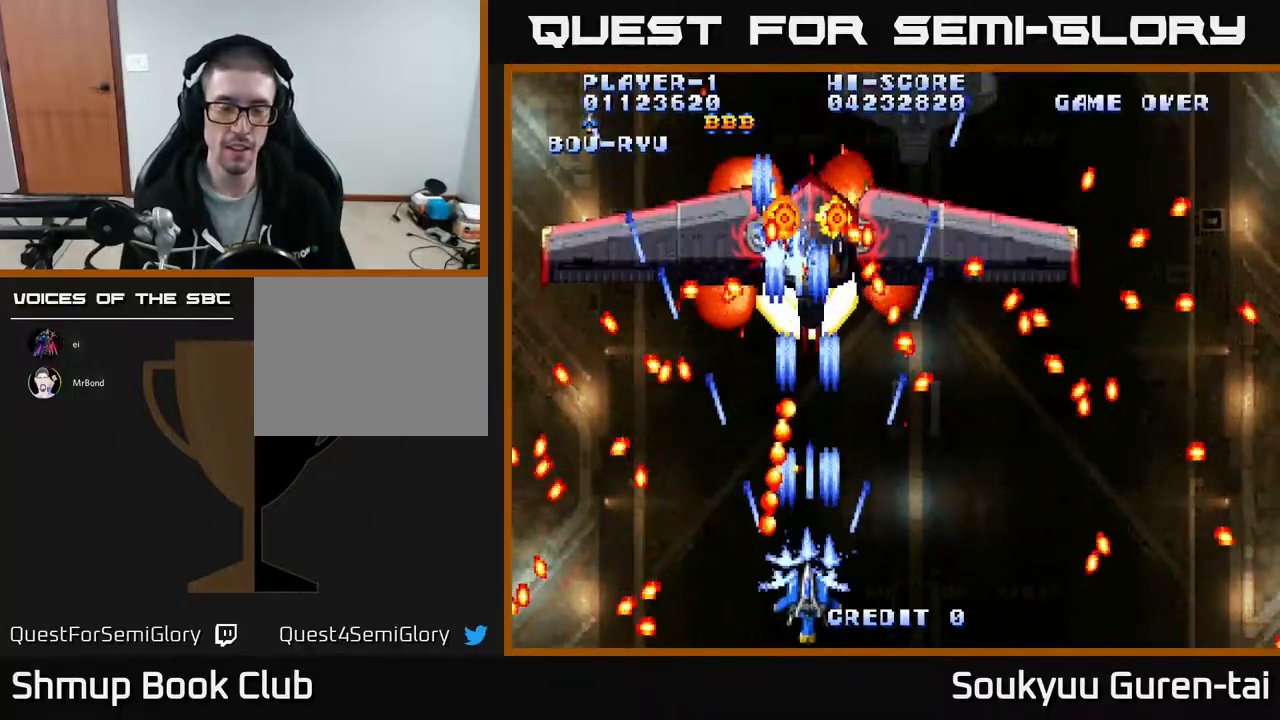
{"buttons": ["A"], "events": [[33, "A", "down"], [117, "A", "up"], [183, "A", "down"], [183, "DPAD_RIGHT", "down"], [250, "DPAD_RIGHT", "up"]]}
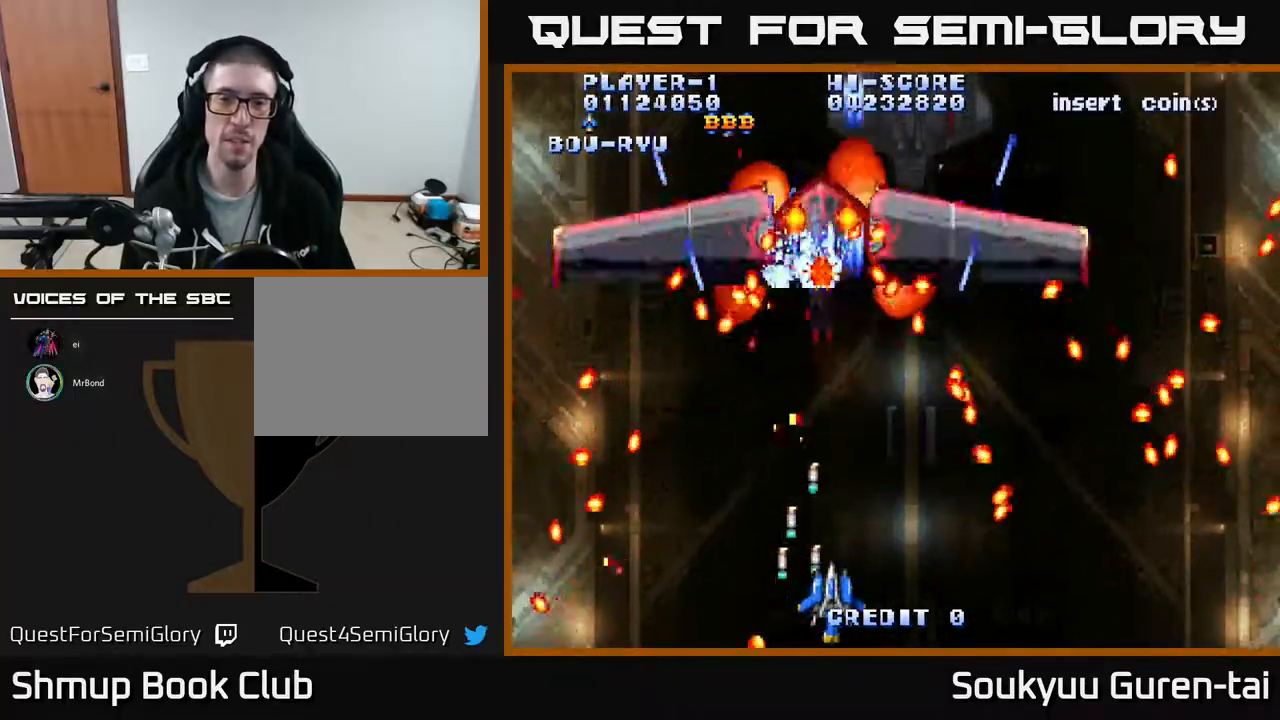
{"buttons": ["A", "DPAD_DOWN", "DPAD_RIGHT"], "events": [[450, "DPAD_DOWN", "down"], [450, "DPAD_RIGHT", "down"]]}
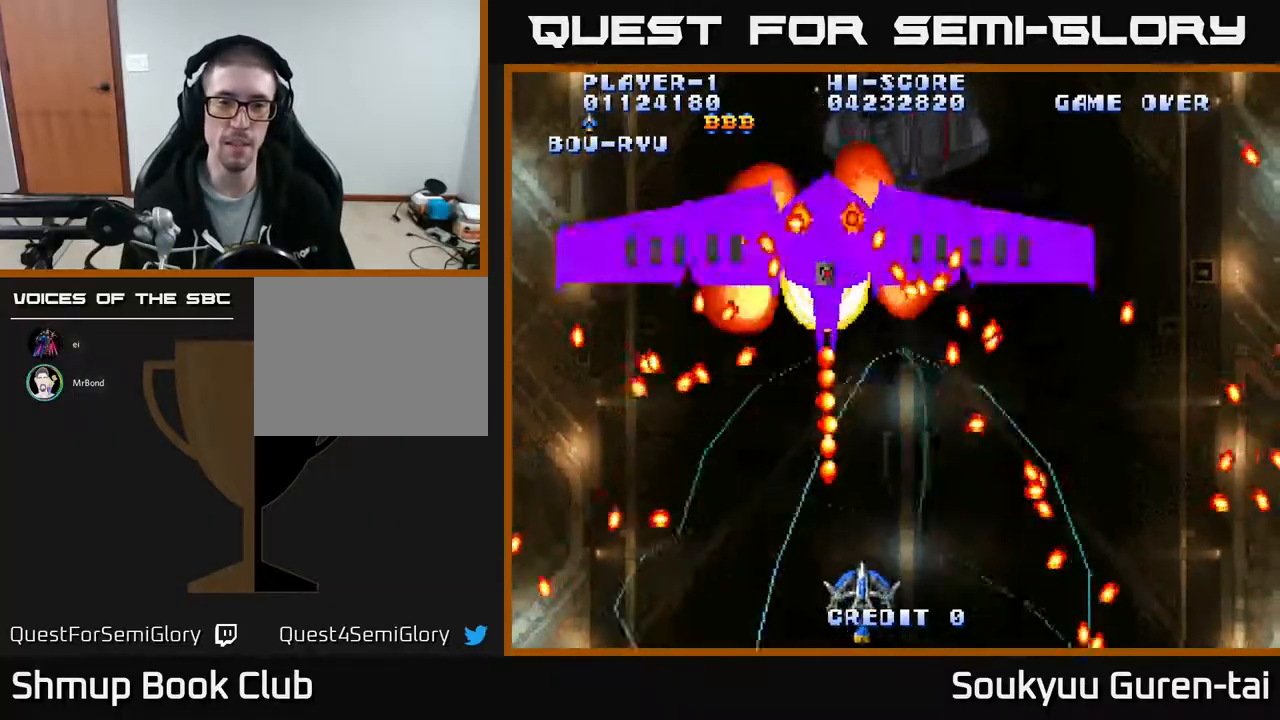
{"buttons": ["A", "DPAD_LEFT"], "events": [[33, "DPAD_DOWN", "up"], [83, "DPAD_RIGHT", "up"], [83, "DPAD_UP", "down"], [417, "DPAD_LEFT", "down"], [433, "DPAD_UP", "up"]]}
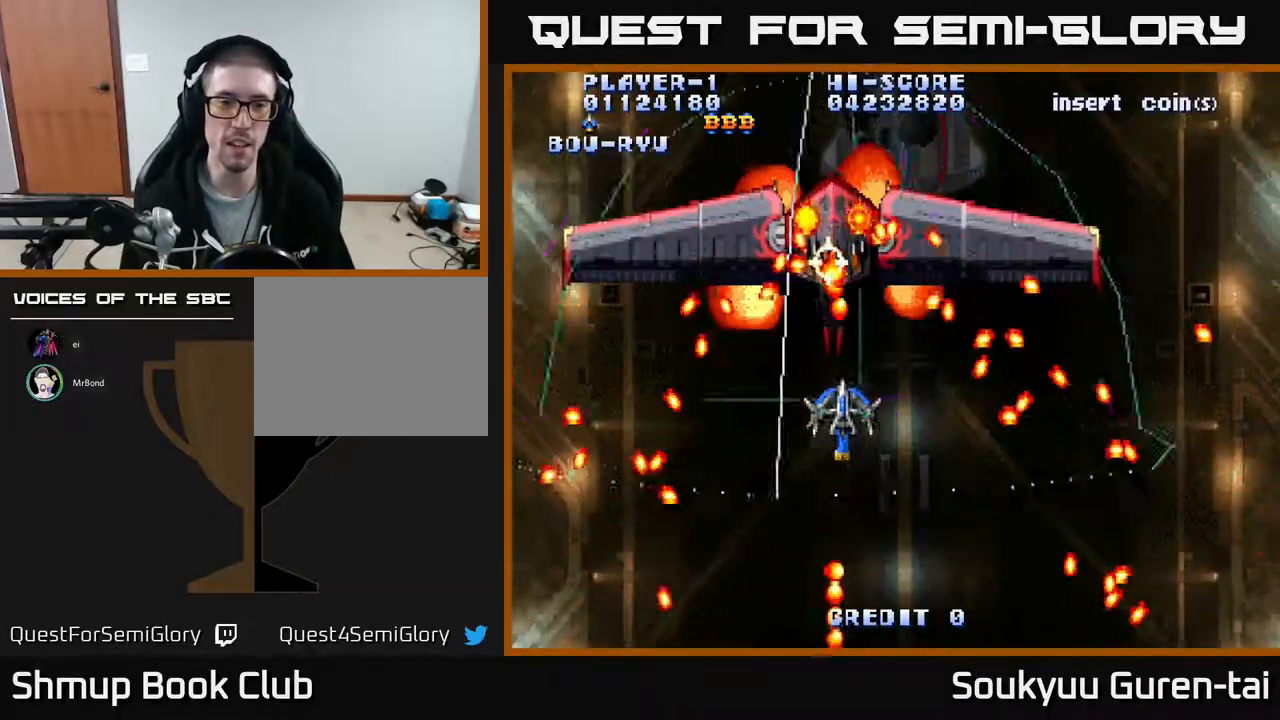
{"buttons": ["A"], "events": [[67, "A", "up"], [67, "DPAD_DOWN", "down"], [67, "DPAD_LEFT", "up"], [117, "A", "down"], [350, "DPAD_DOWN", "up"]]}
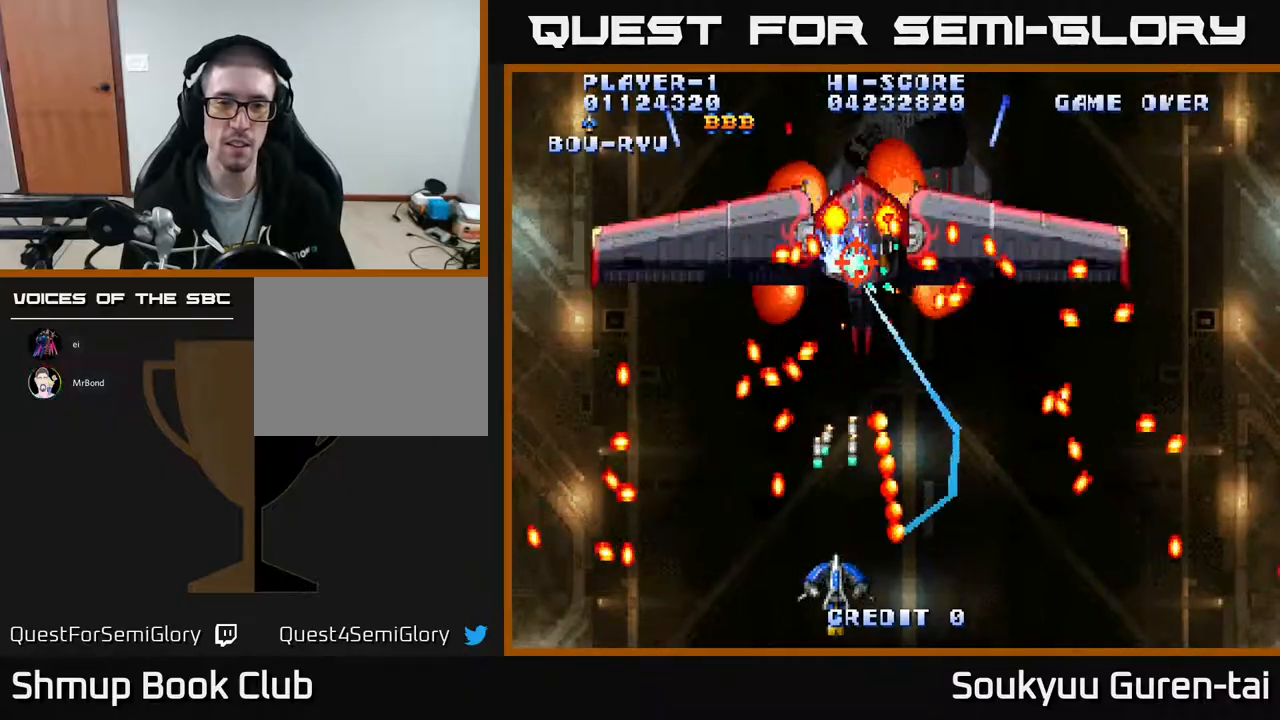
{"buttons": ["A", "DPAD_DOWN"], "events": [[167, "DPAD_UP", "down"], [283, "DPAD_RIGHT", "down"], [450, "DPAD_UP", "up"], [500, "DPAD_DOWN", "down"], [500, "DPAD_RIGHT", "up"]]}
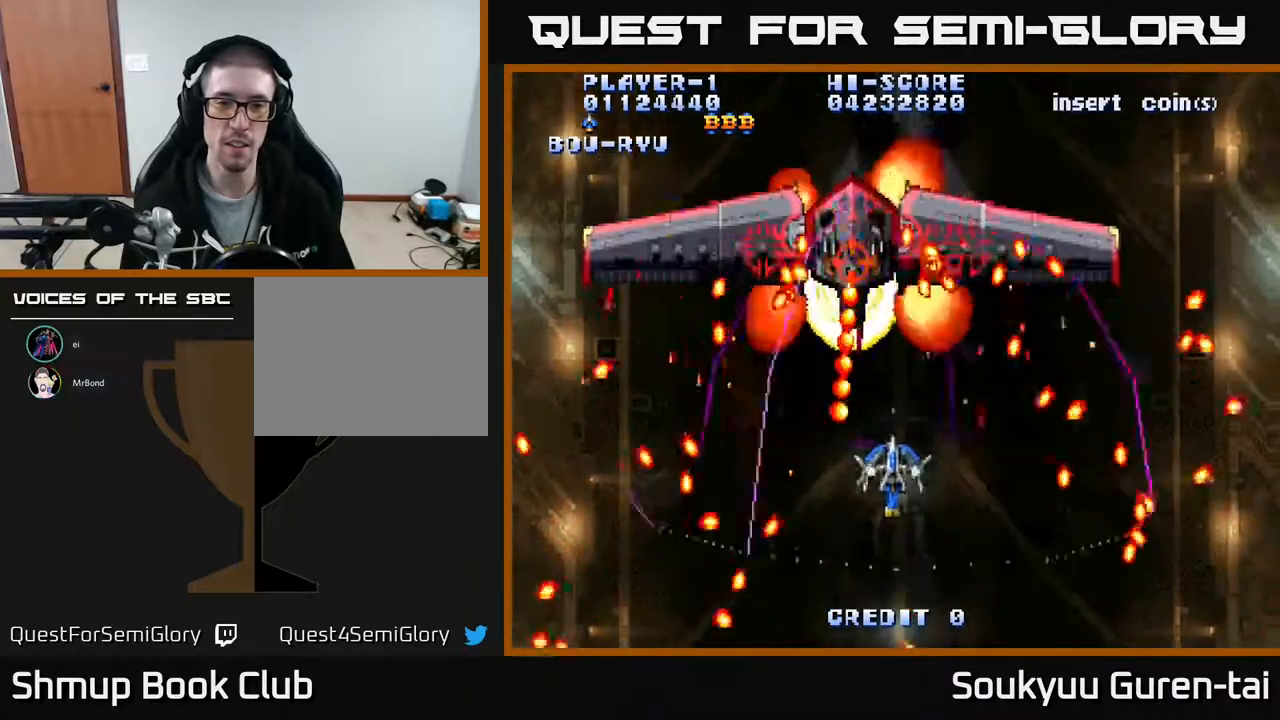
{"buttons": ["A", "DPAD_UP"], "events": [[33, "A", "up"], [100, "A", "down"], [183, "DPAD_RIGHT", "down"], [217, "DPAD_DOWN", "up"], [283, "DPAD_RIGHT", "up"], [467, "DPAD_UP", "down"]]}